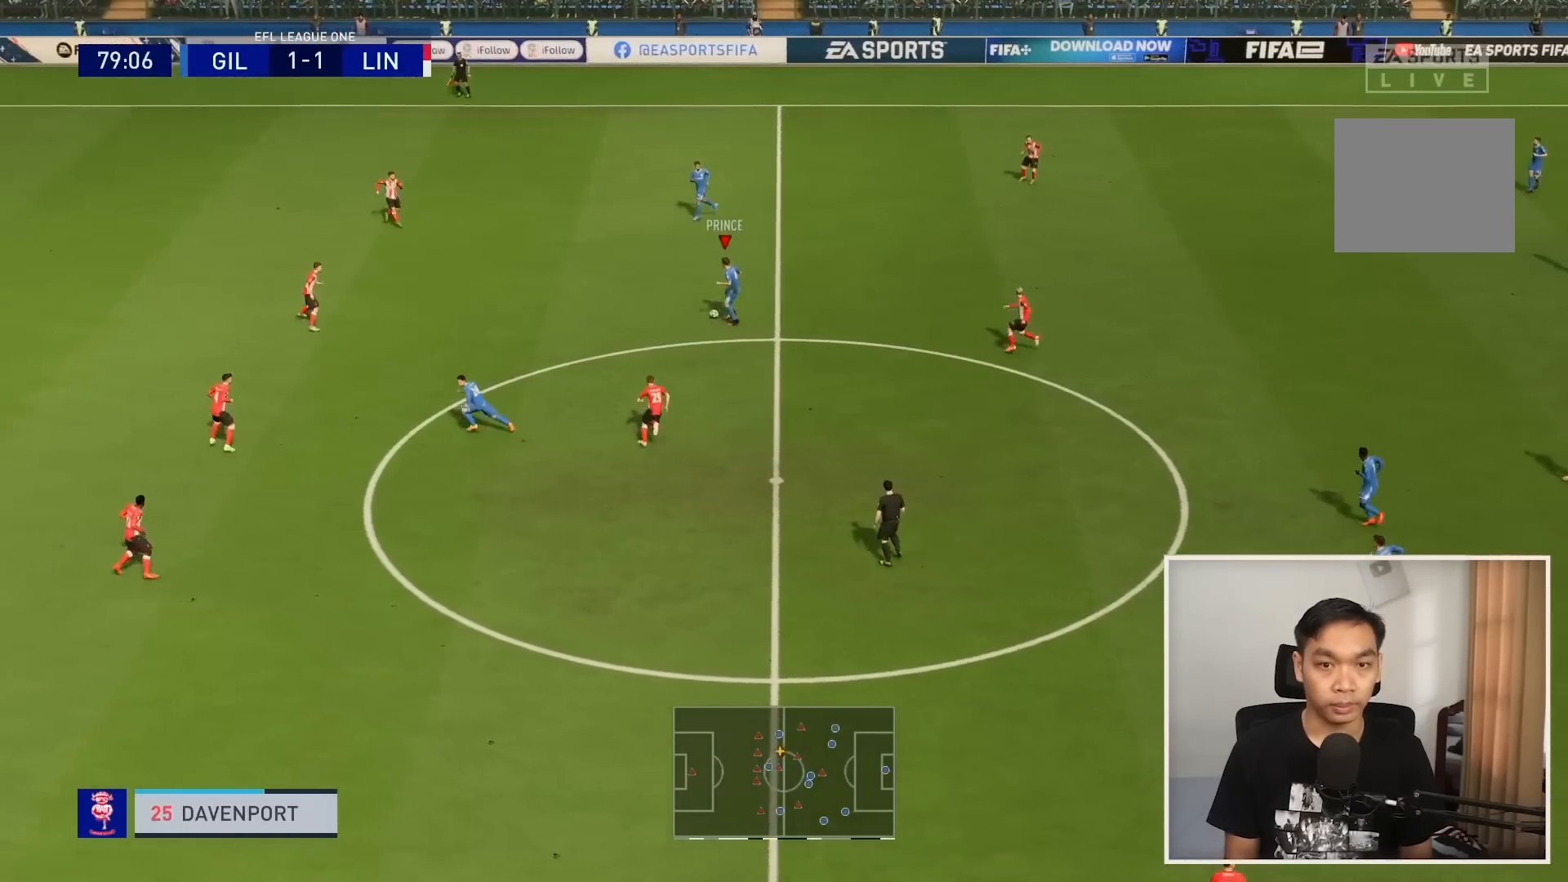
Gameplay with a controller (PlayStation layout); each line is a JSON object with the inputs held at the frame after it. "events" lists button and stick changes between this image and that frame as [ms after this image, input, new state], when the widget could be followed in between. Not read: L3 R3.
{"buttons": [], "left_stick": "up-left", "right_stick": "center", "events": [[501, "R1", "up"]]}
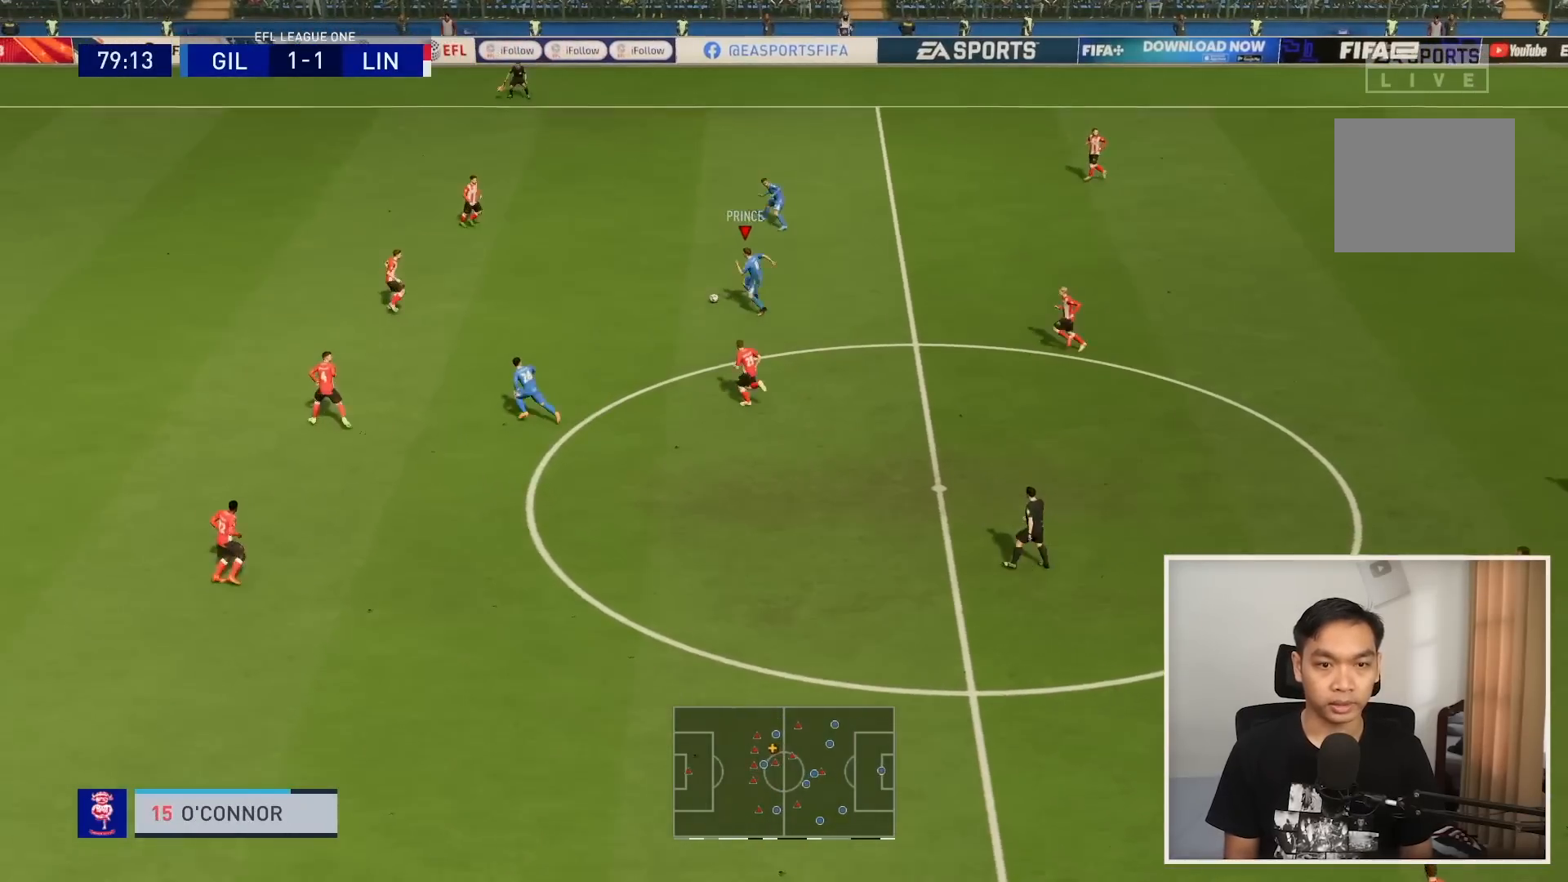
{"buttons": [], "left_stick": "down-left", "right_stick": "center", "events": [[33, "left_stick", "down"], [67, "CROSS", "down"], [67, "L1", "down"], [200, "CROSS", "up"], [200, "left_stick", "down-left"], [233, "L1", "up"]]}
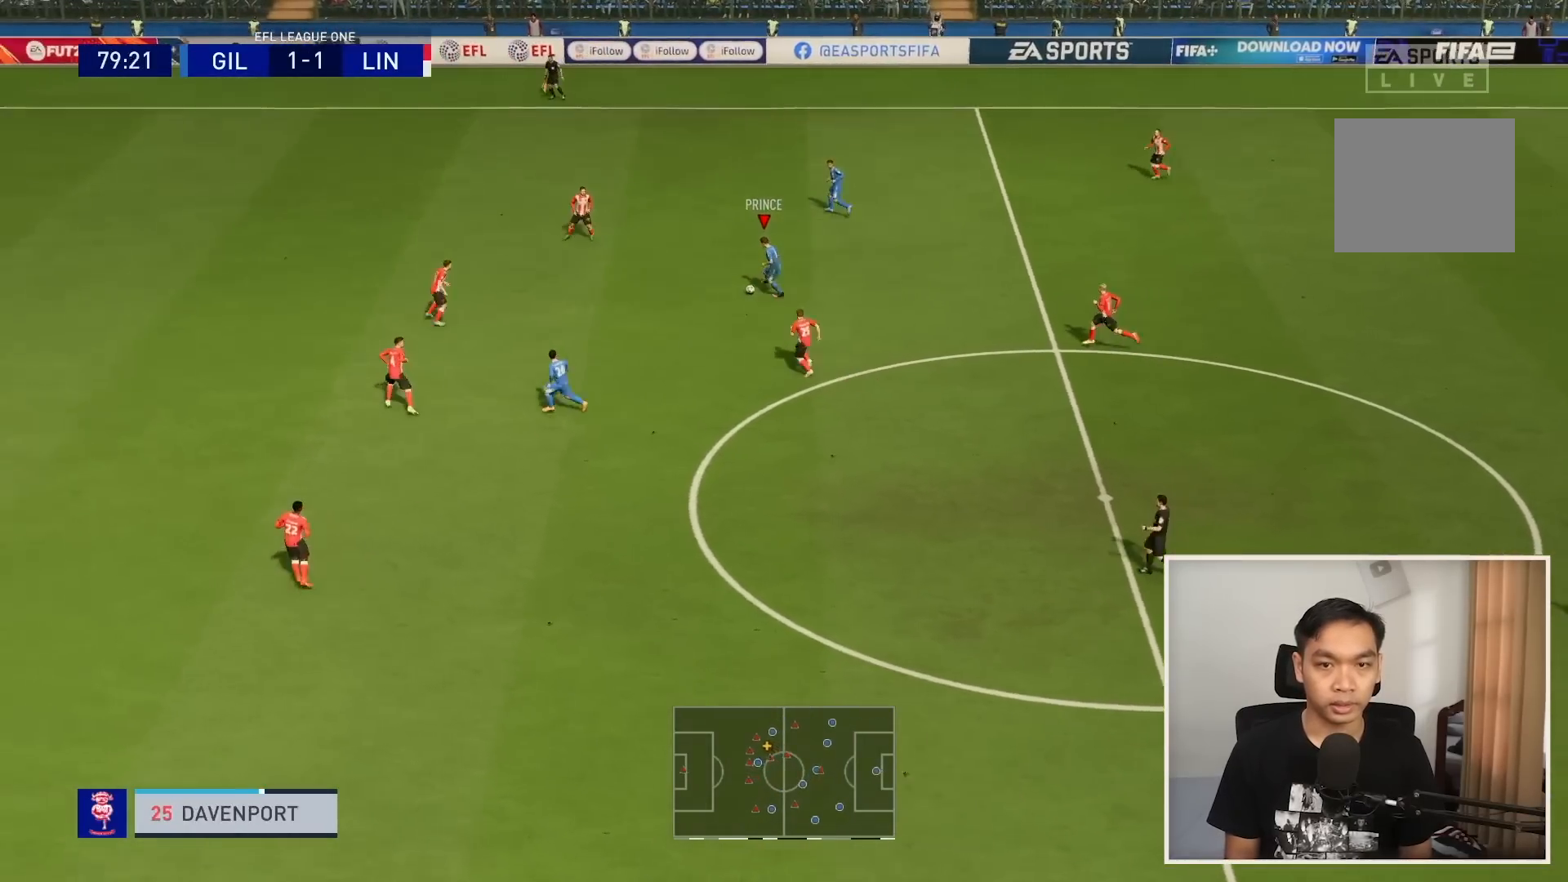
{"buttons": [], "left_stick": "down-right", "right_stick": "center", "events": [[100, "left_stick", "down"], [367, "left_stick", "down-right"]]}
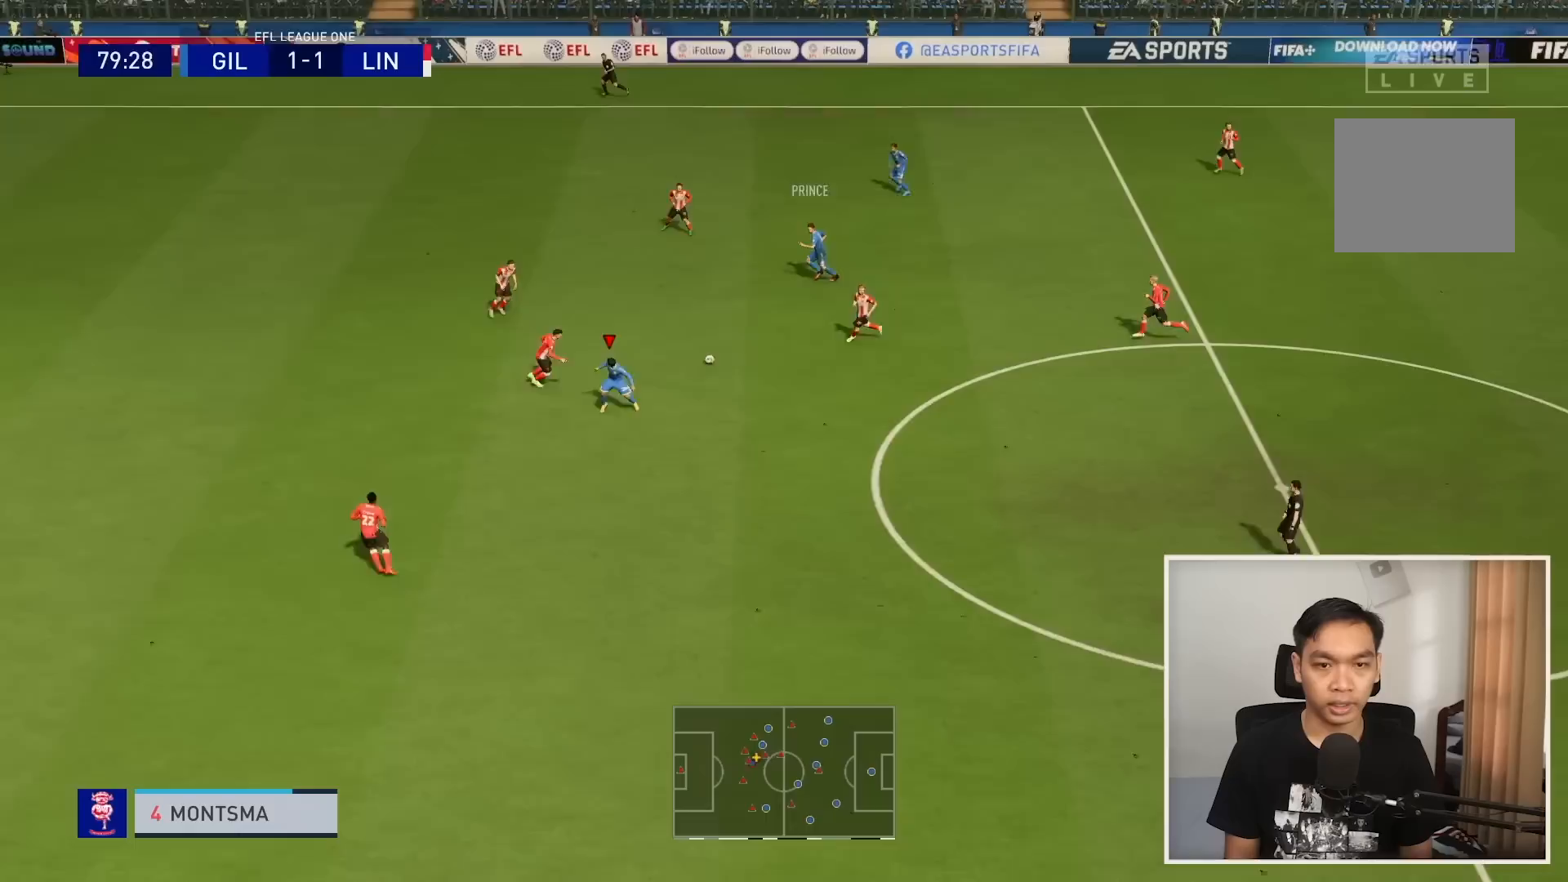
{"buttons": ["R1"], "left_stick": "down", "right_stick": "center", "events": [[400, "left_stick", "down"], [434, "R1", "down"]]}
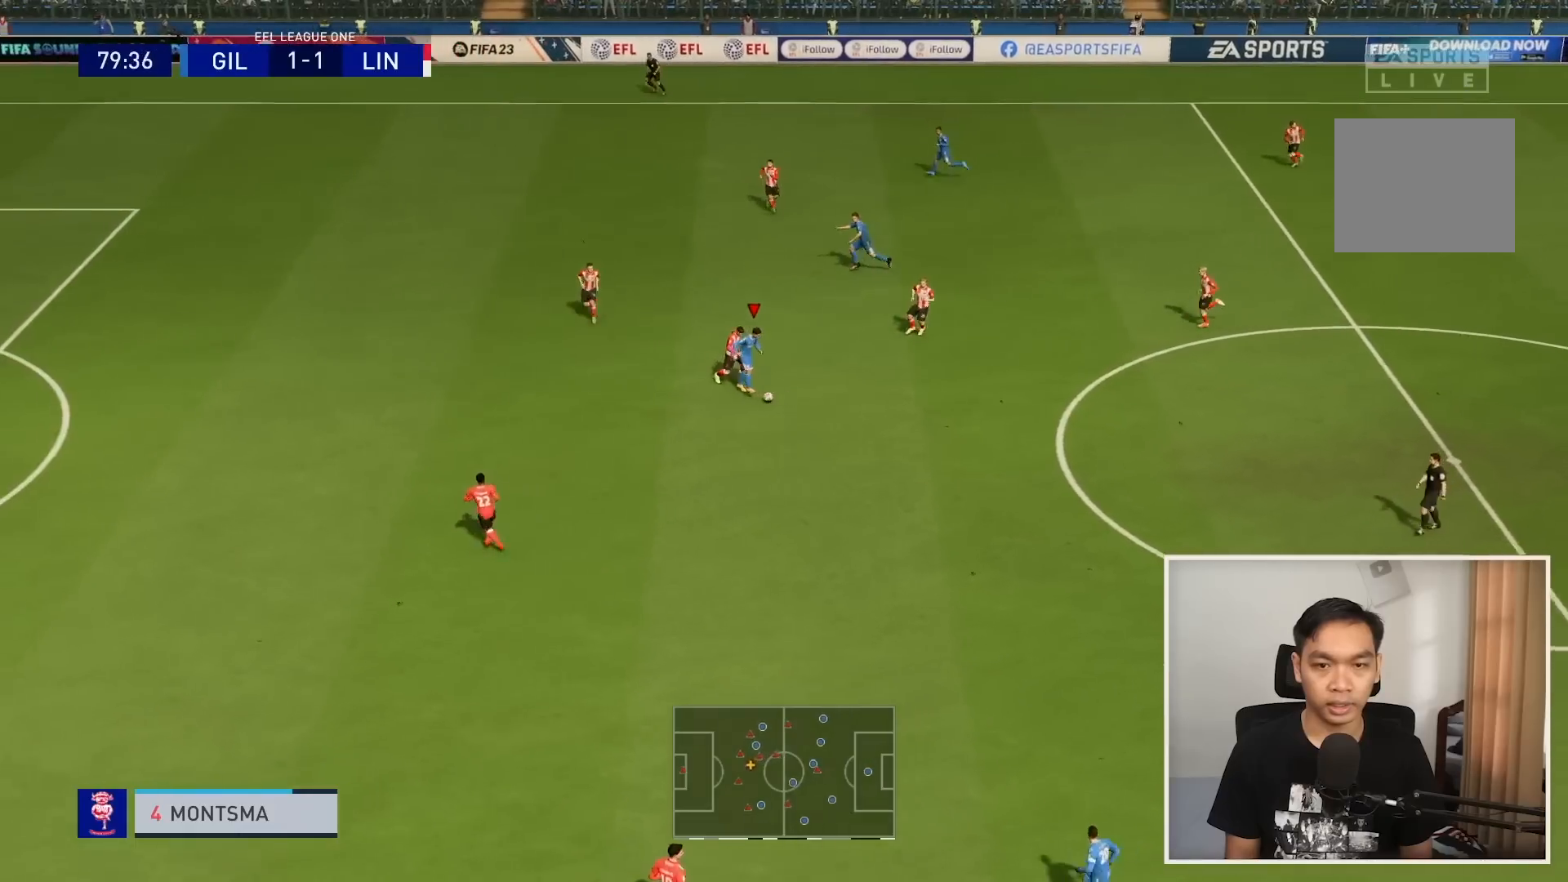
{"buttons": ["R1"], "left_stick": "down", "right_stick": "center", "events": [[434, "R1", "up"], [467, "R1", "down"]]}
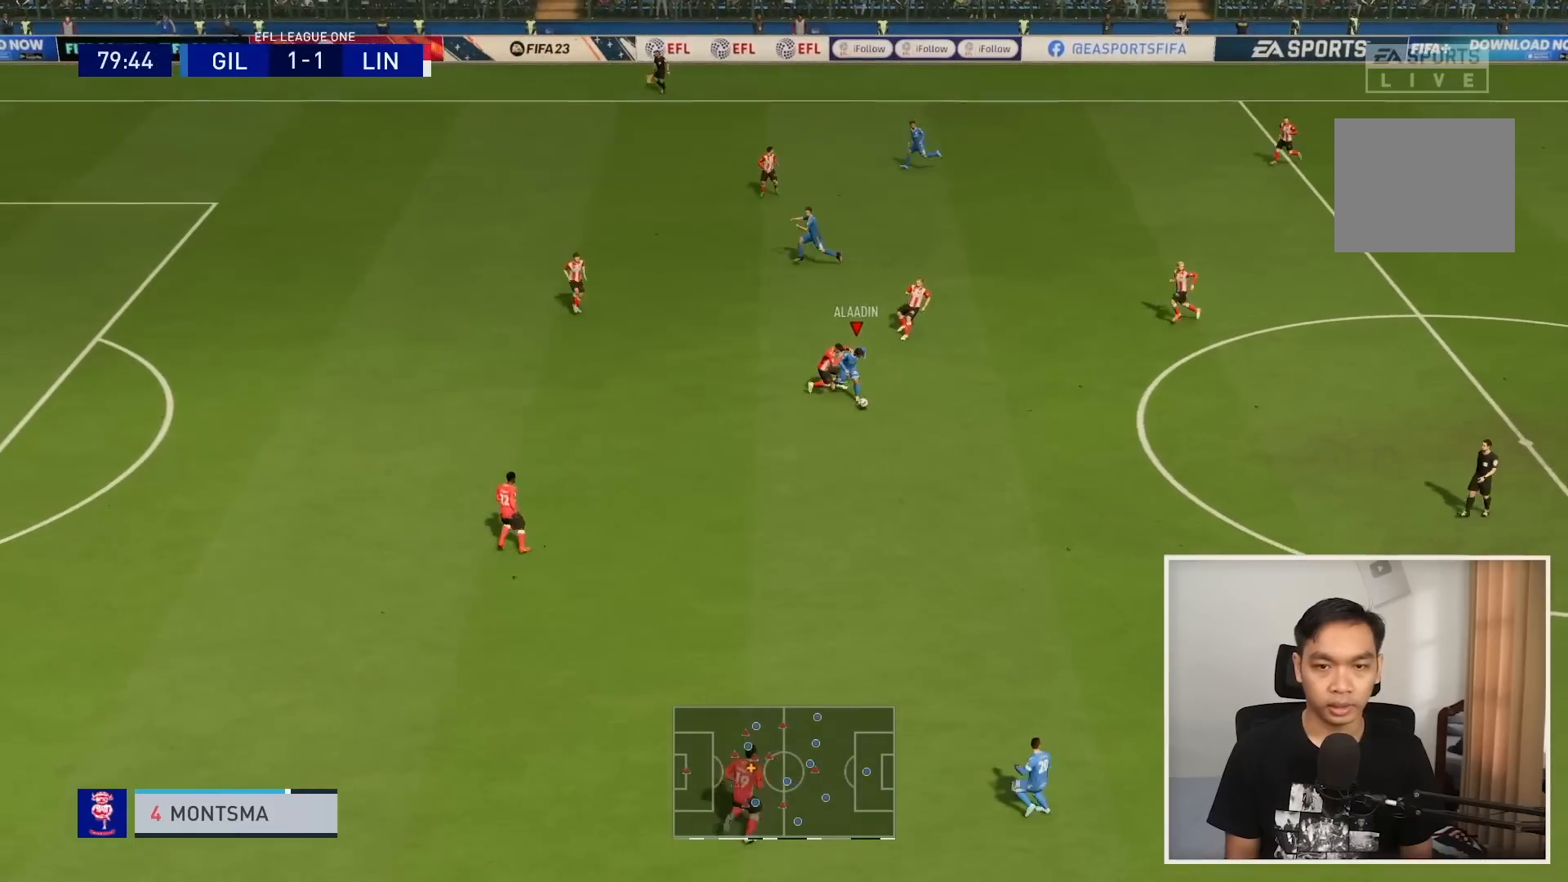
{"buttons": ["R1"], "left_stick": "down", "right_stick": "center", "events": []}
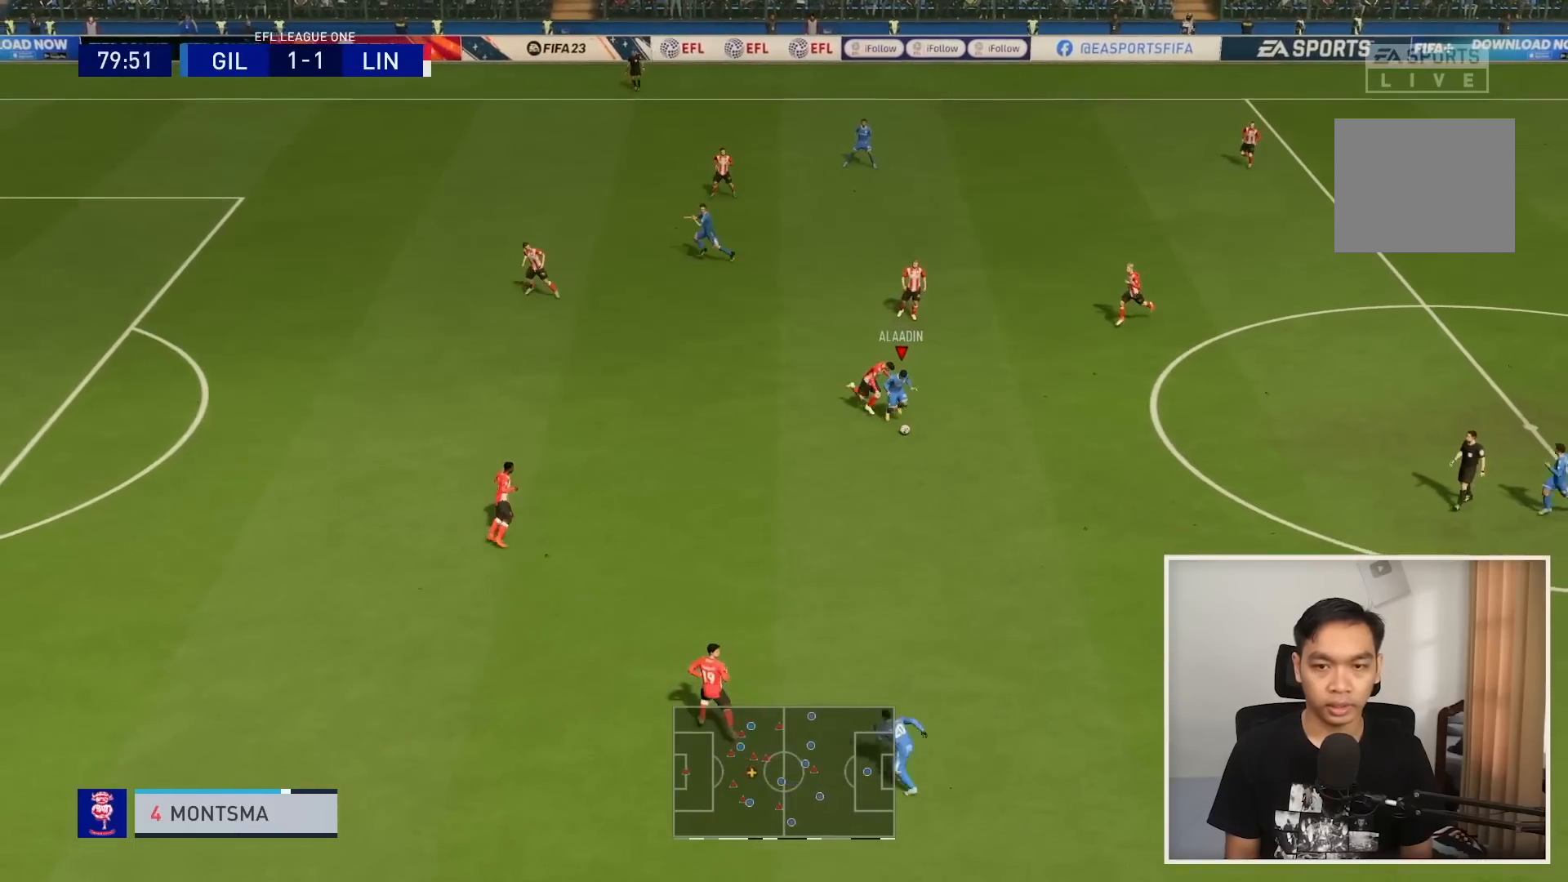
{"buttons": ["R1"], "left_stick": "down", "right_stick": "center", "events": []}
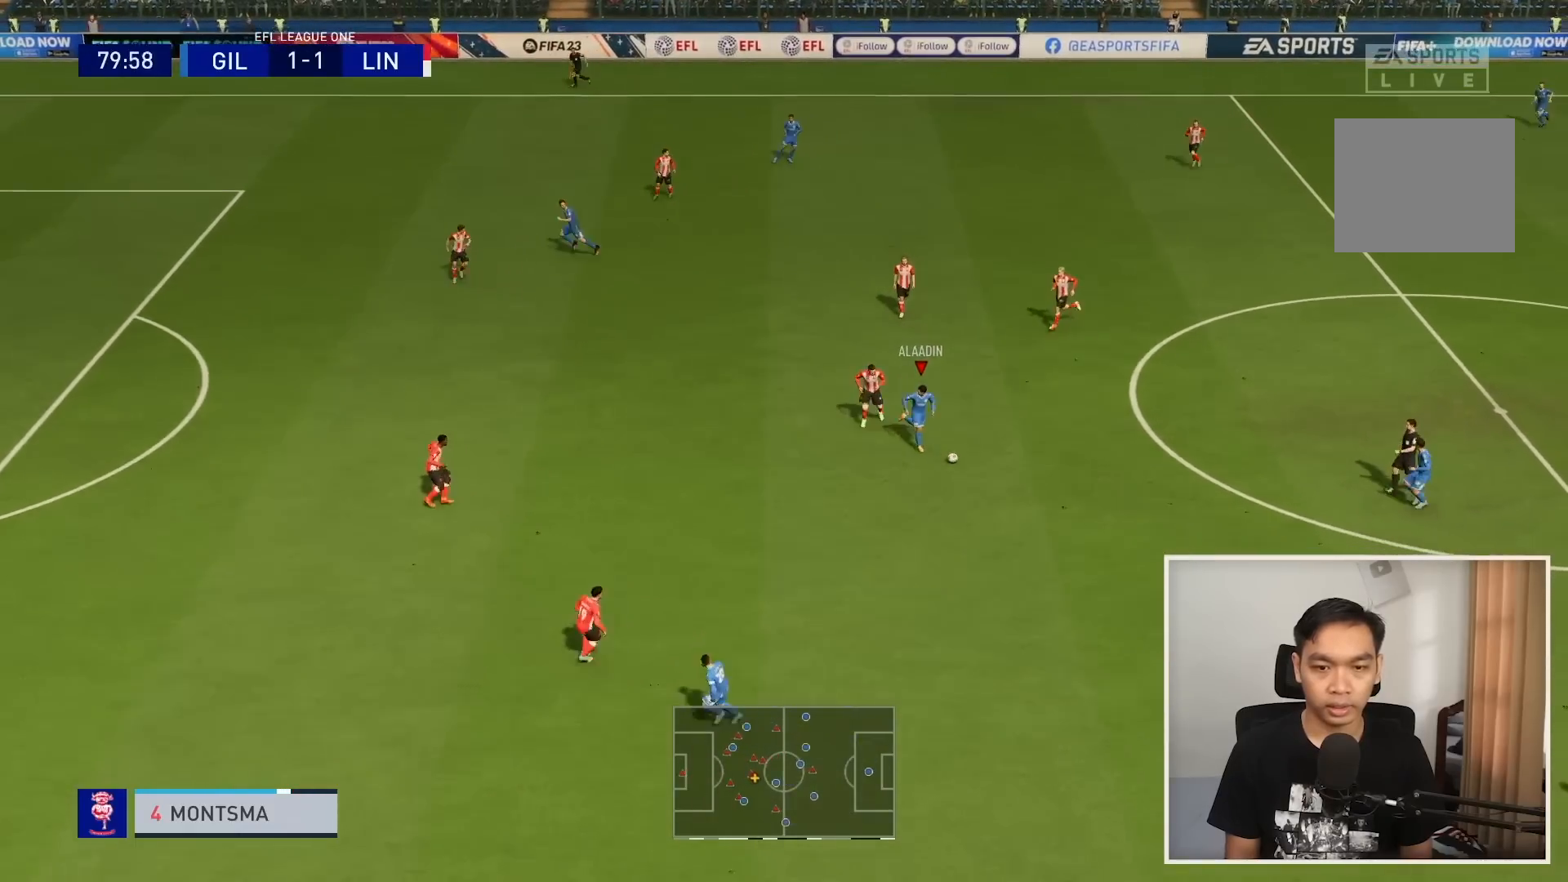
{"buttons": ["TRIANGLE"], "left_stick": "down-left", "right_stick": "center", "events": [[400, "R1", "up"], [434, "TRIANGLE", "down"], [500, "left_stick", "down-left"]]}
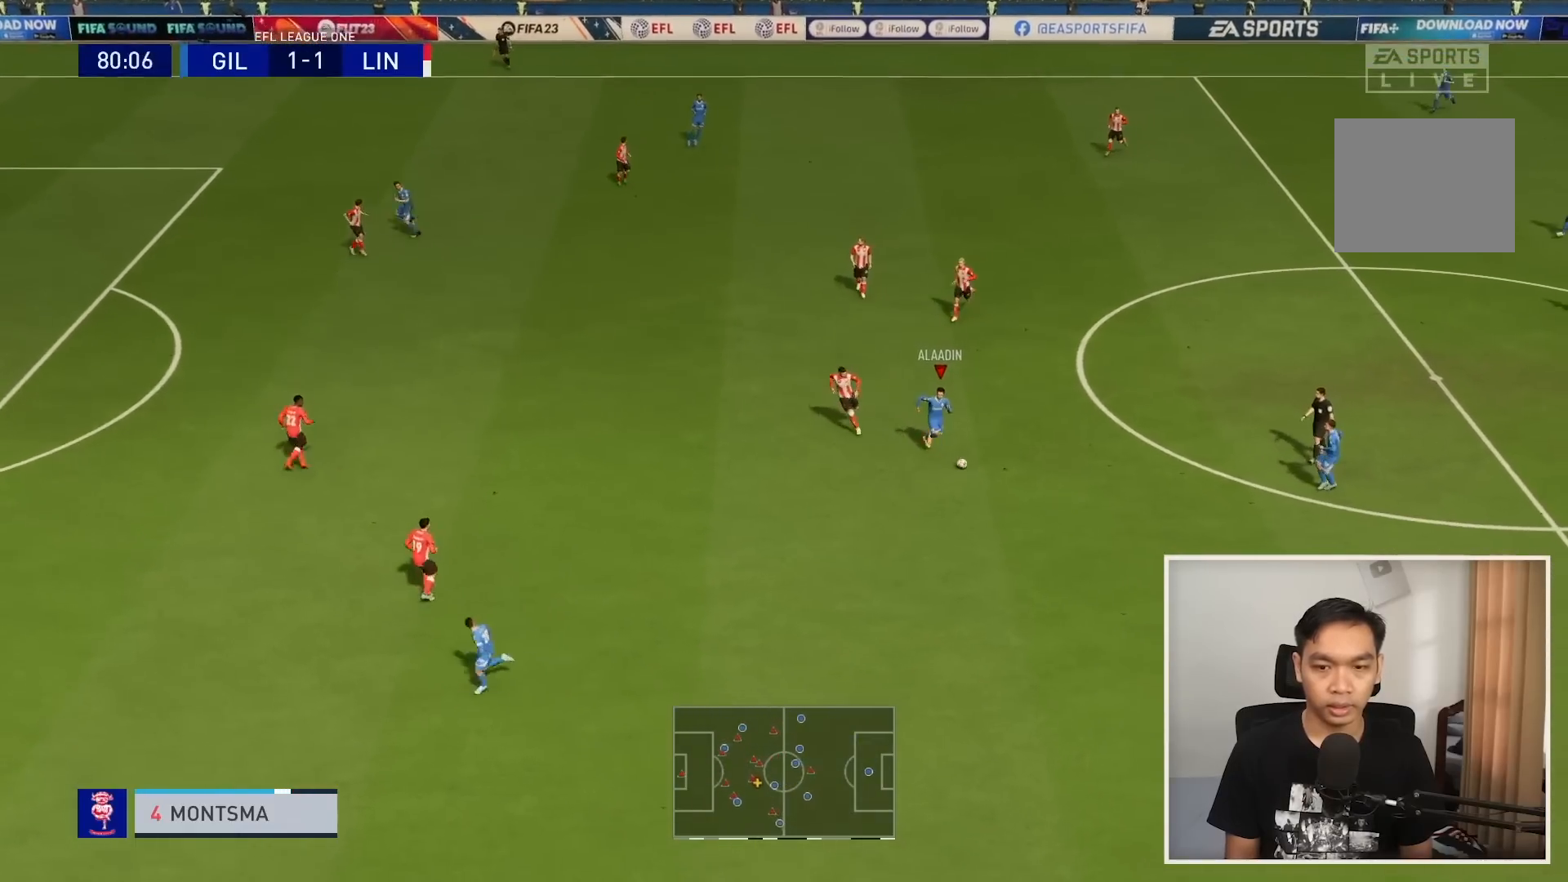
{"buttons": [], "left_stick": "down-left", "right_stick": "center", "events": [[301, "TRIANGLE", "up"]]}
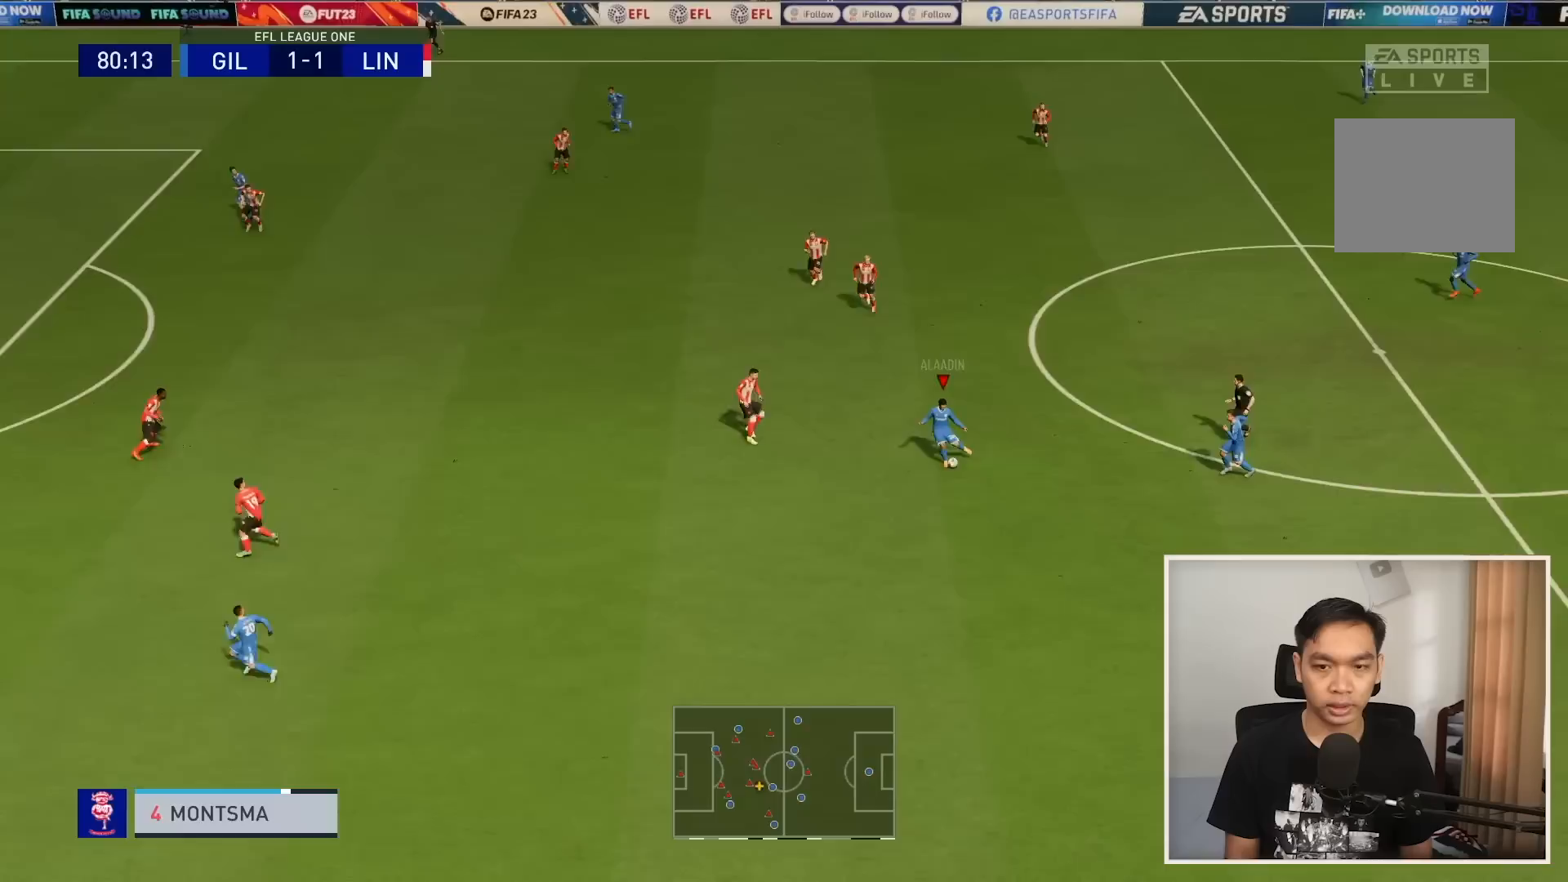
{"buttons": ["R1"], "left_stick": "down-left", "right_stick": "center", "events": [[500, "R1", "down"]]}
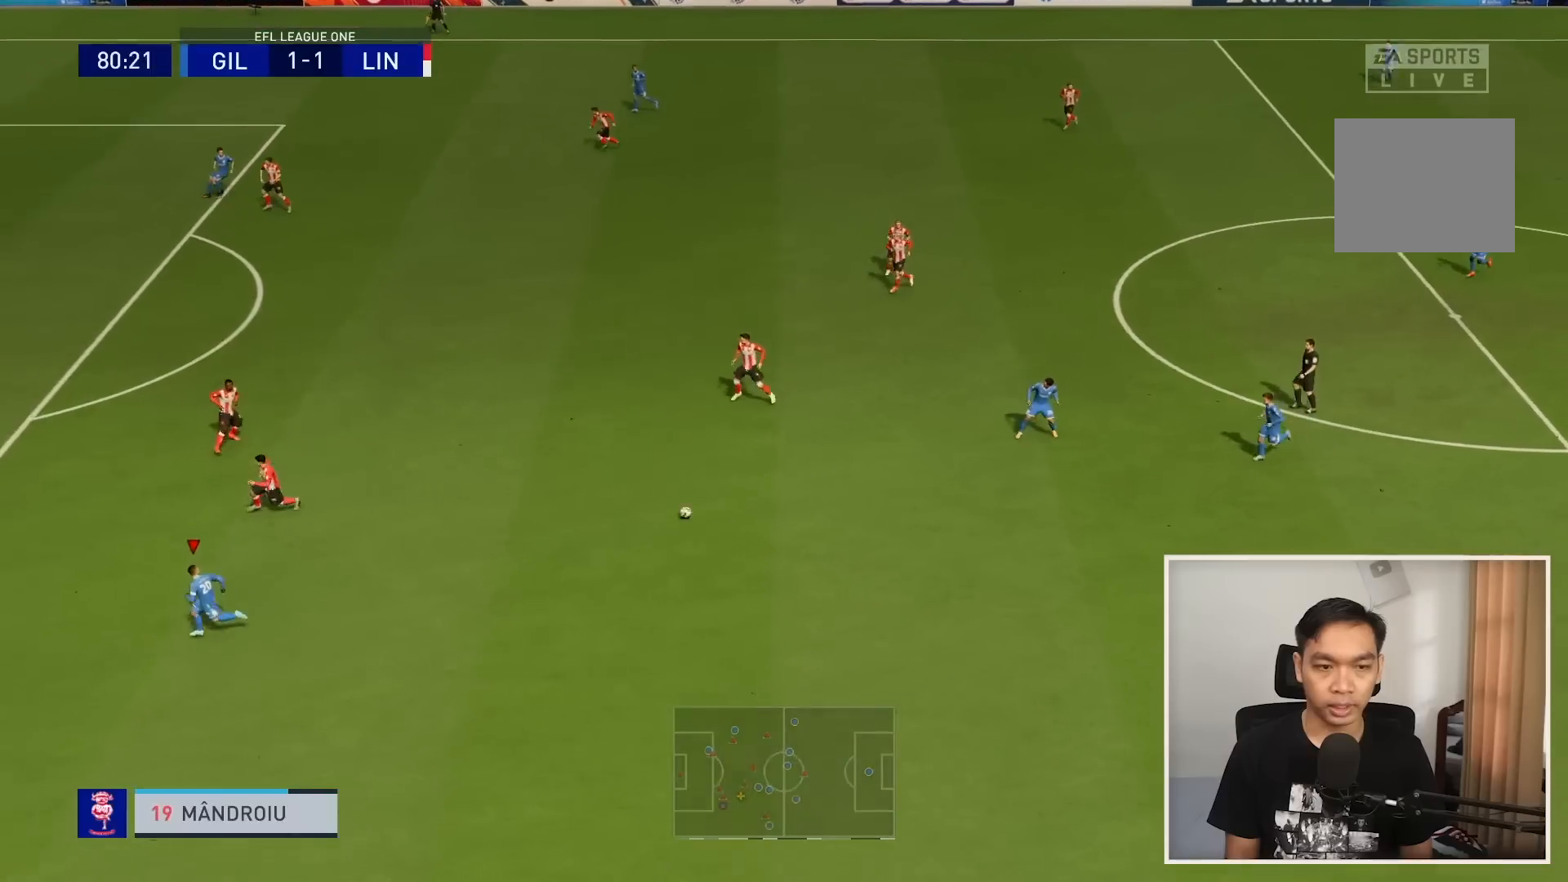
{"buttons": ["R1"], "left_stick": "left", "right_stick": "center", "events": [[234, "left_stick", "left"]]}
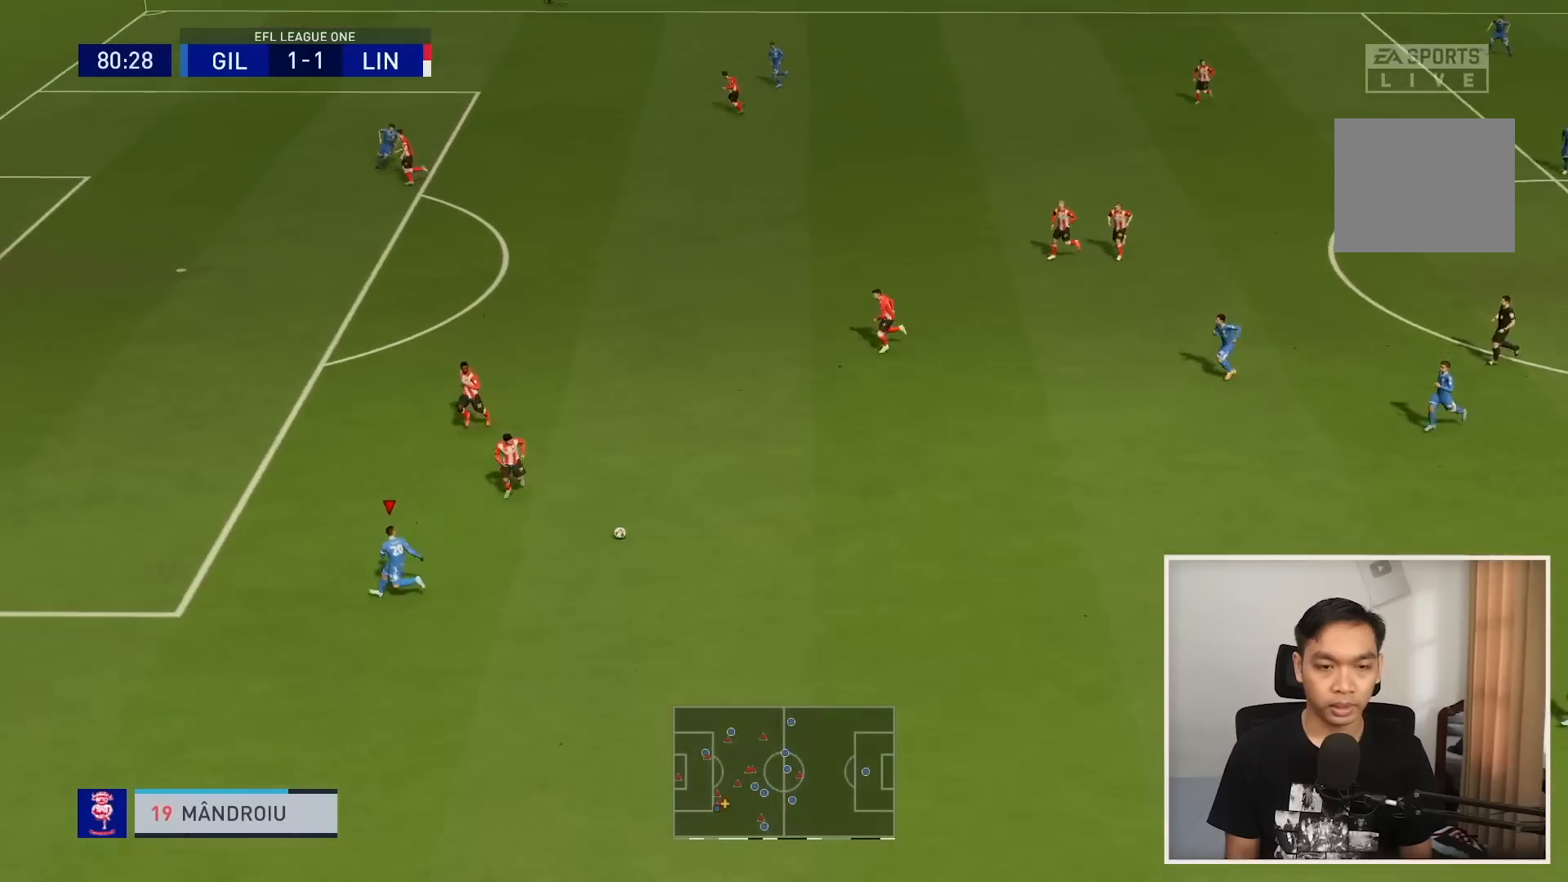
{"buttons": ["R1"], "left_stick": "left", "right_stick": "center", "events": []}
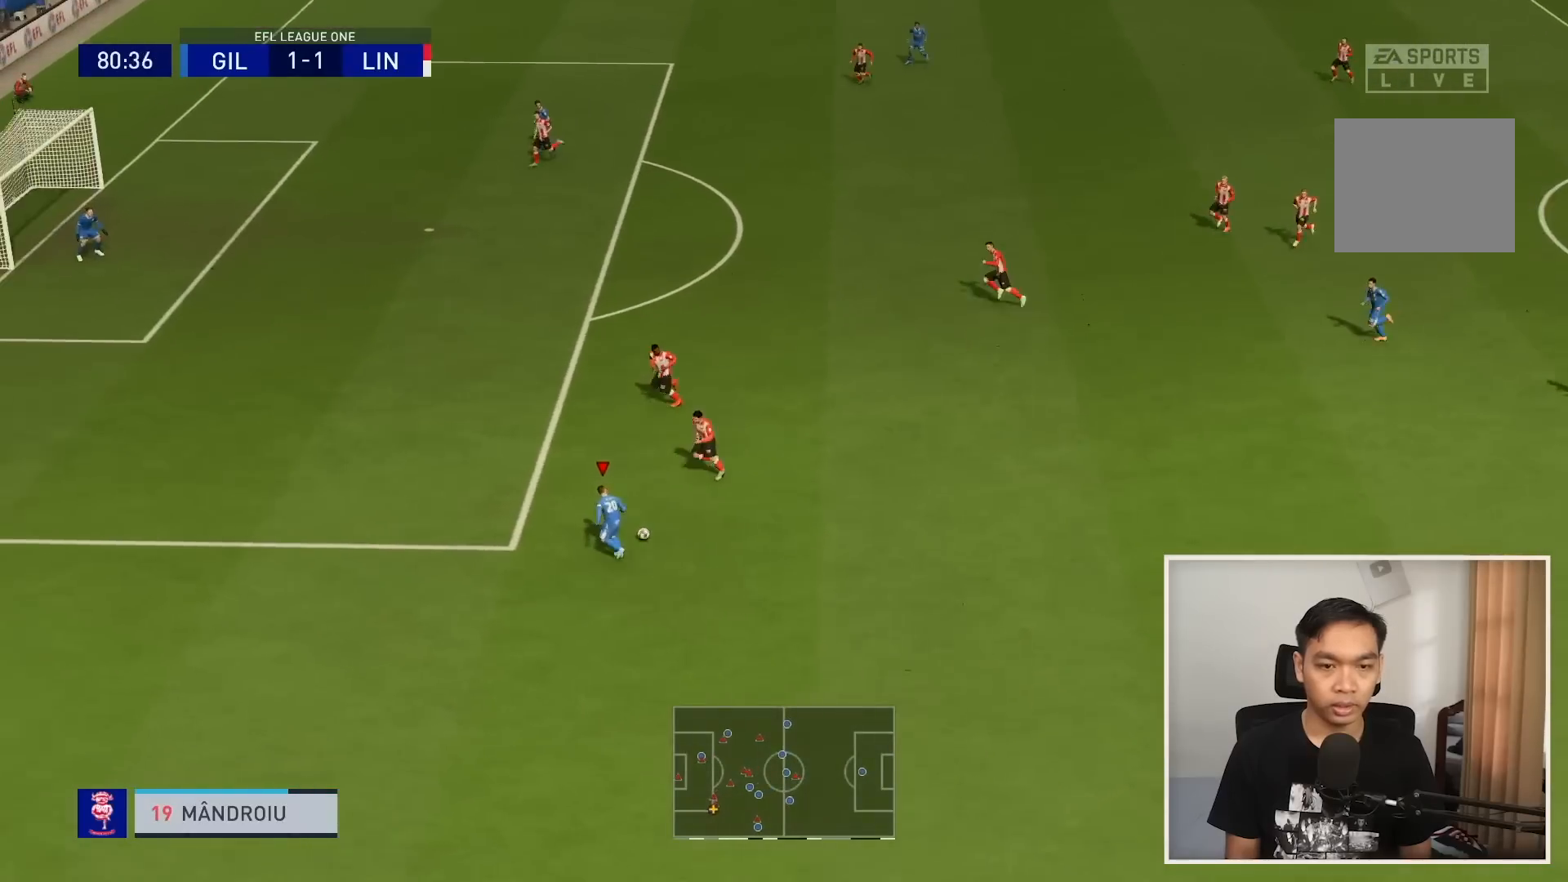
{"buttons": ["R1"], "left_stick": "left", "right_stick": "center", "events": []}
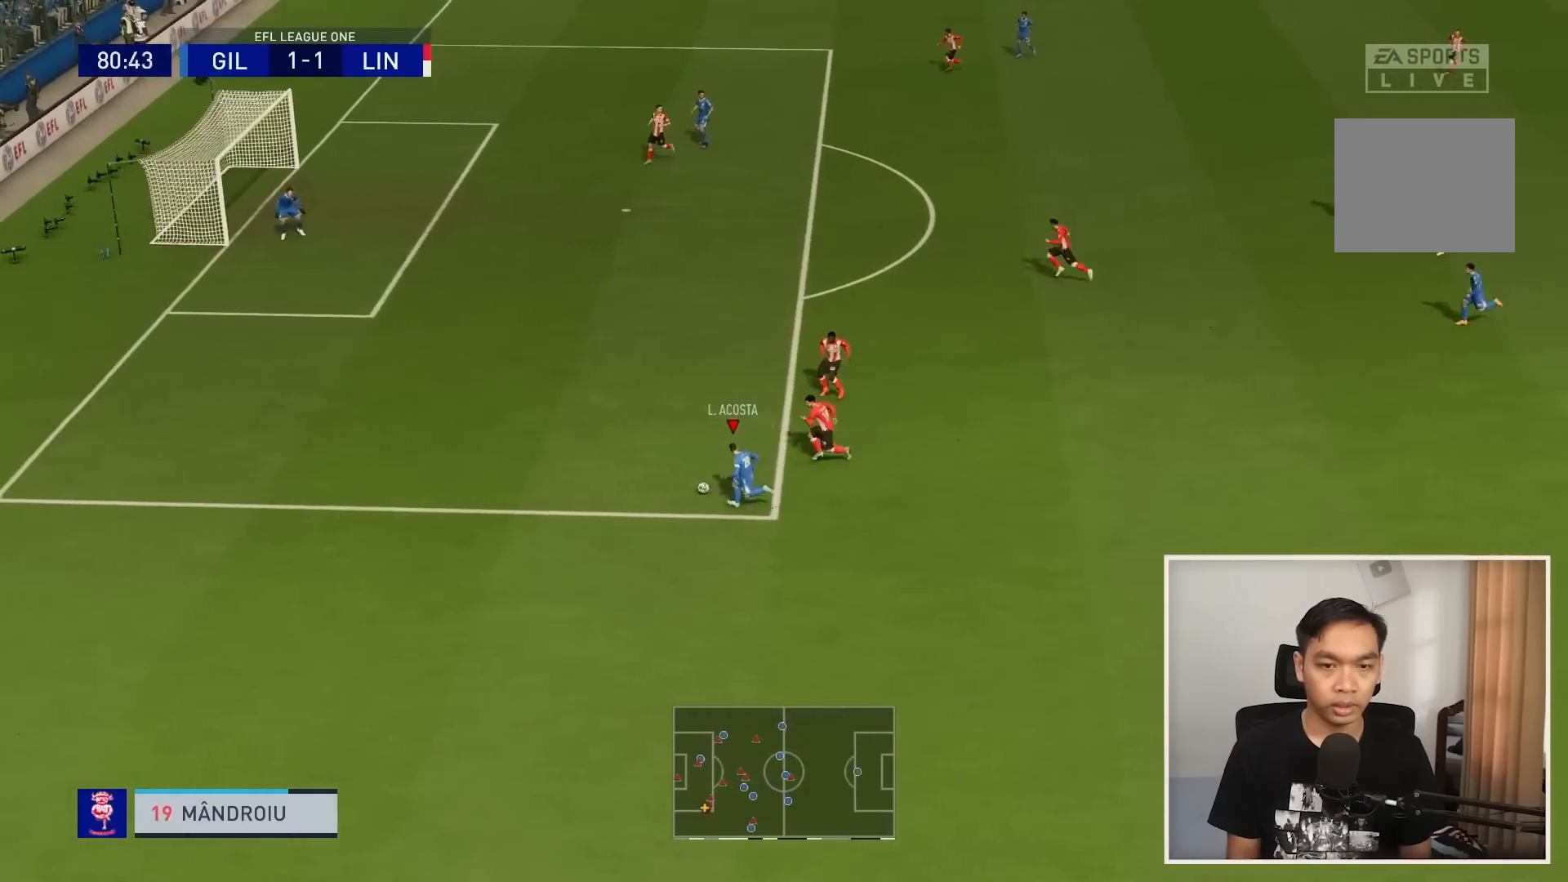
{"buttons": ["R1"], "left_stick": "up-left", "right_stick": "center", "events": [[133, "R1", "up"], [167, "R1", "down"], [200, "left_stick", "up-left"]]}
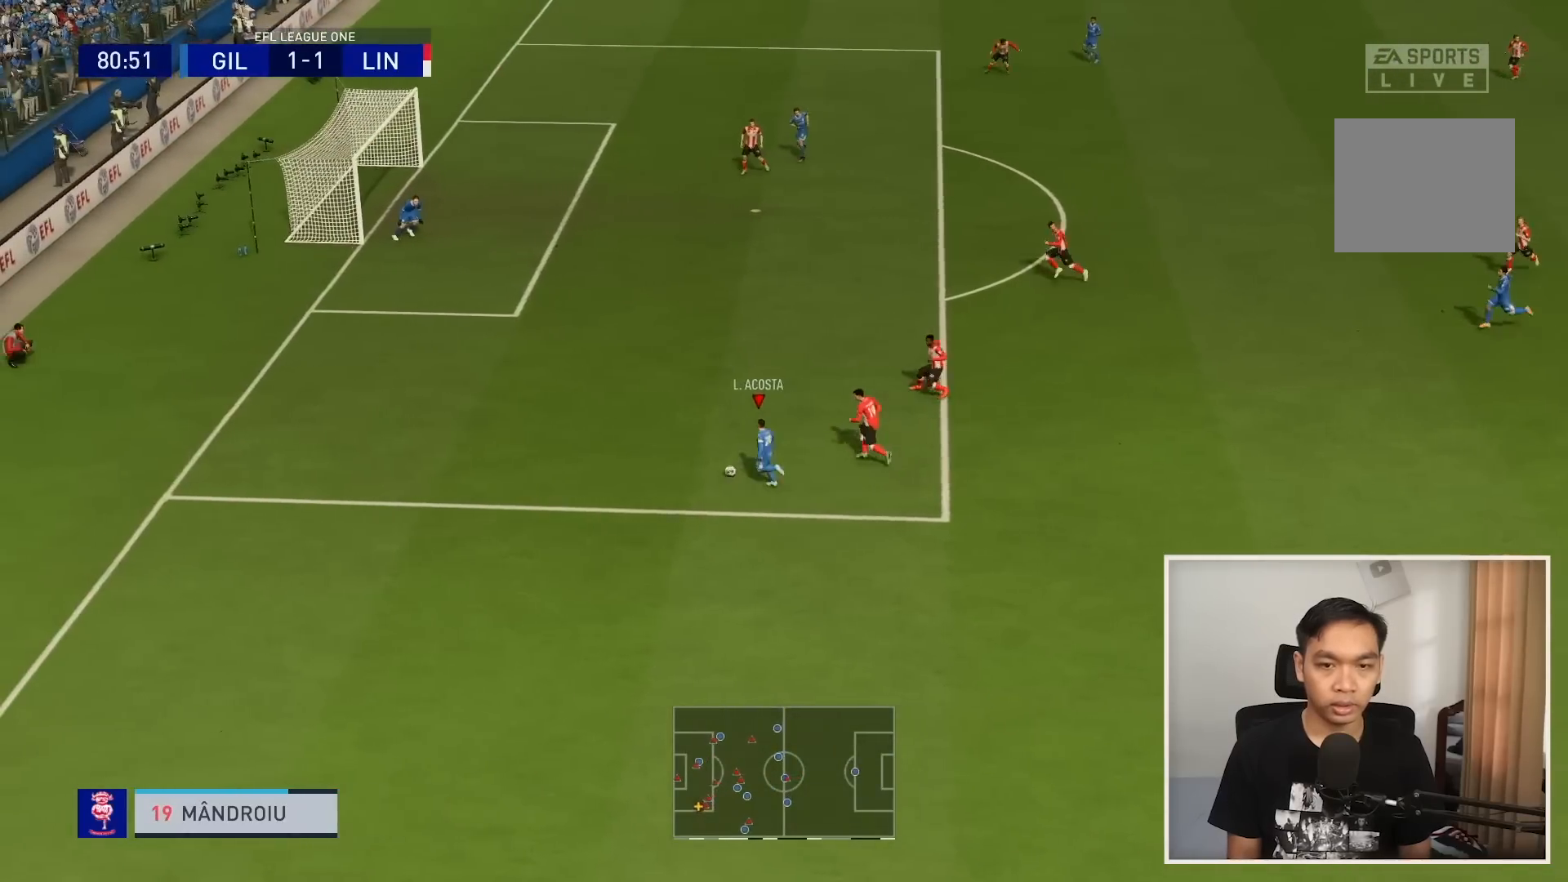
{"buttons": ["R1"], "left_stick": "up-left", "right_stick": "center", "events": []}
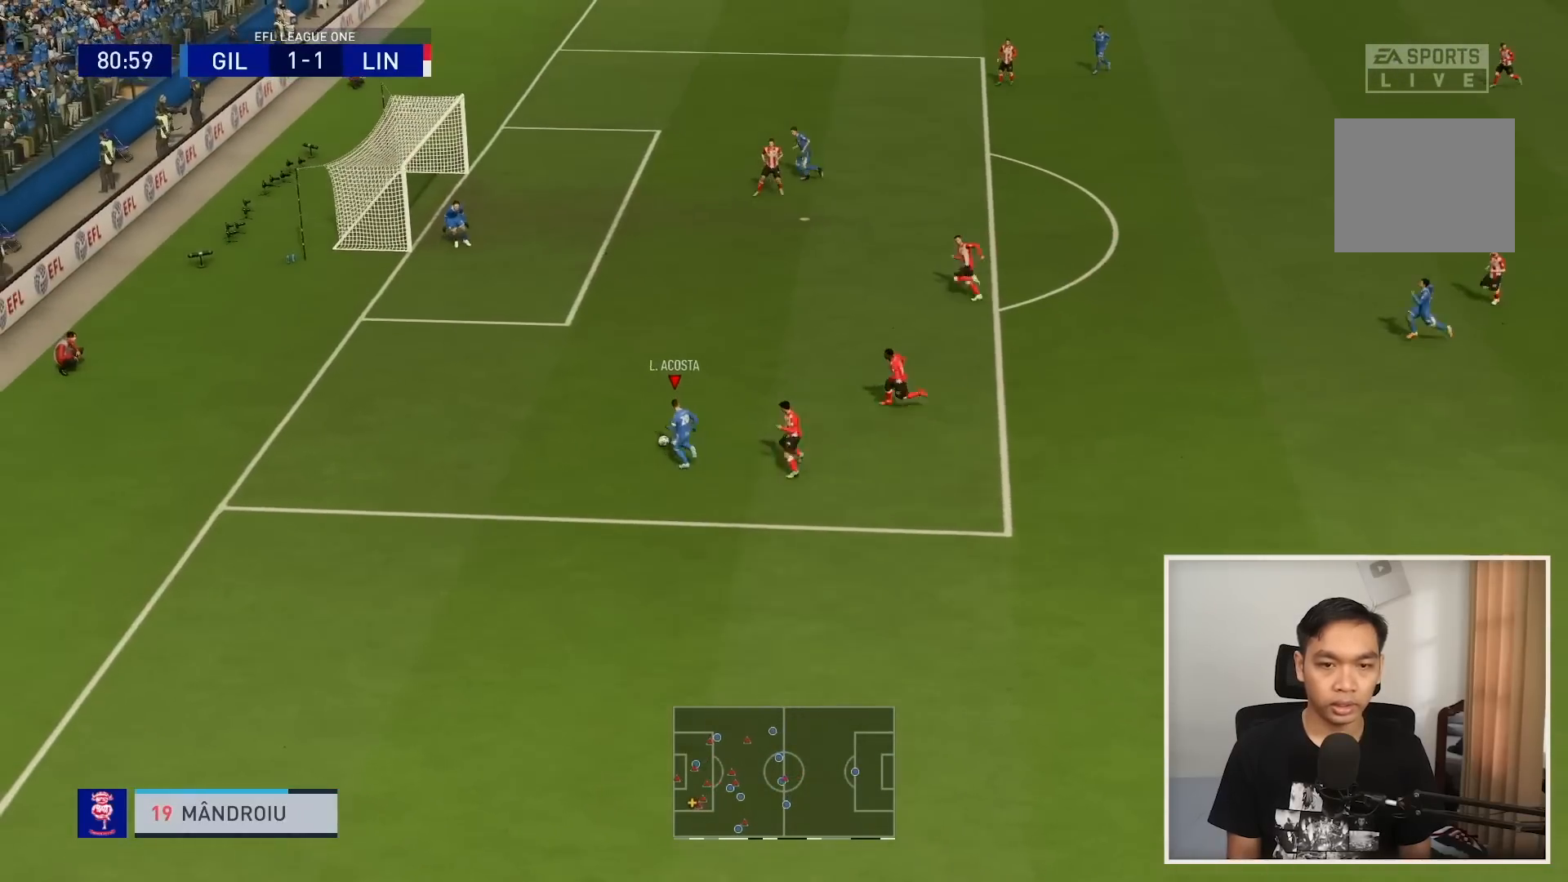
{"buttons": [], "left_stick": "up-left", "right_stick": "center", "events": [[367, "R1", "up"]]}
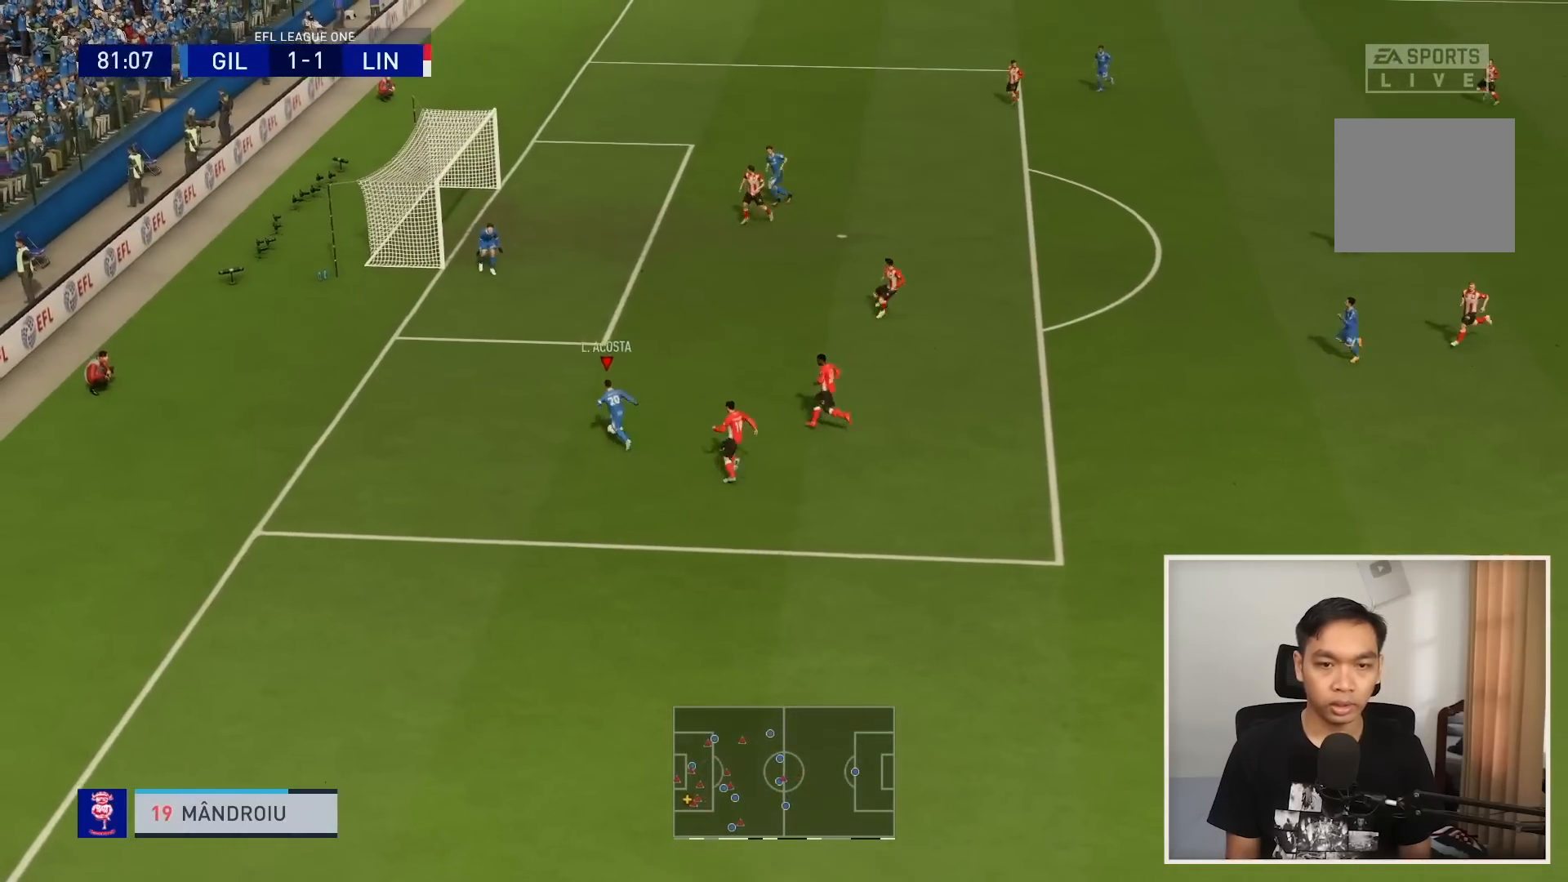
{"buttons": [], "left_stick": "up-left", "right_stick": "center", "events": []}
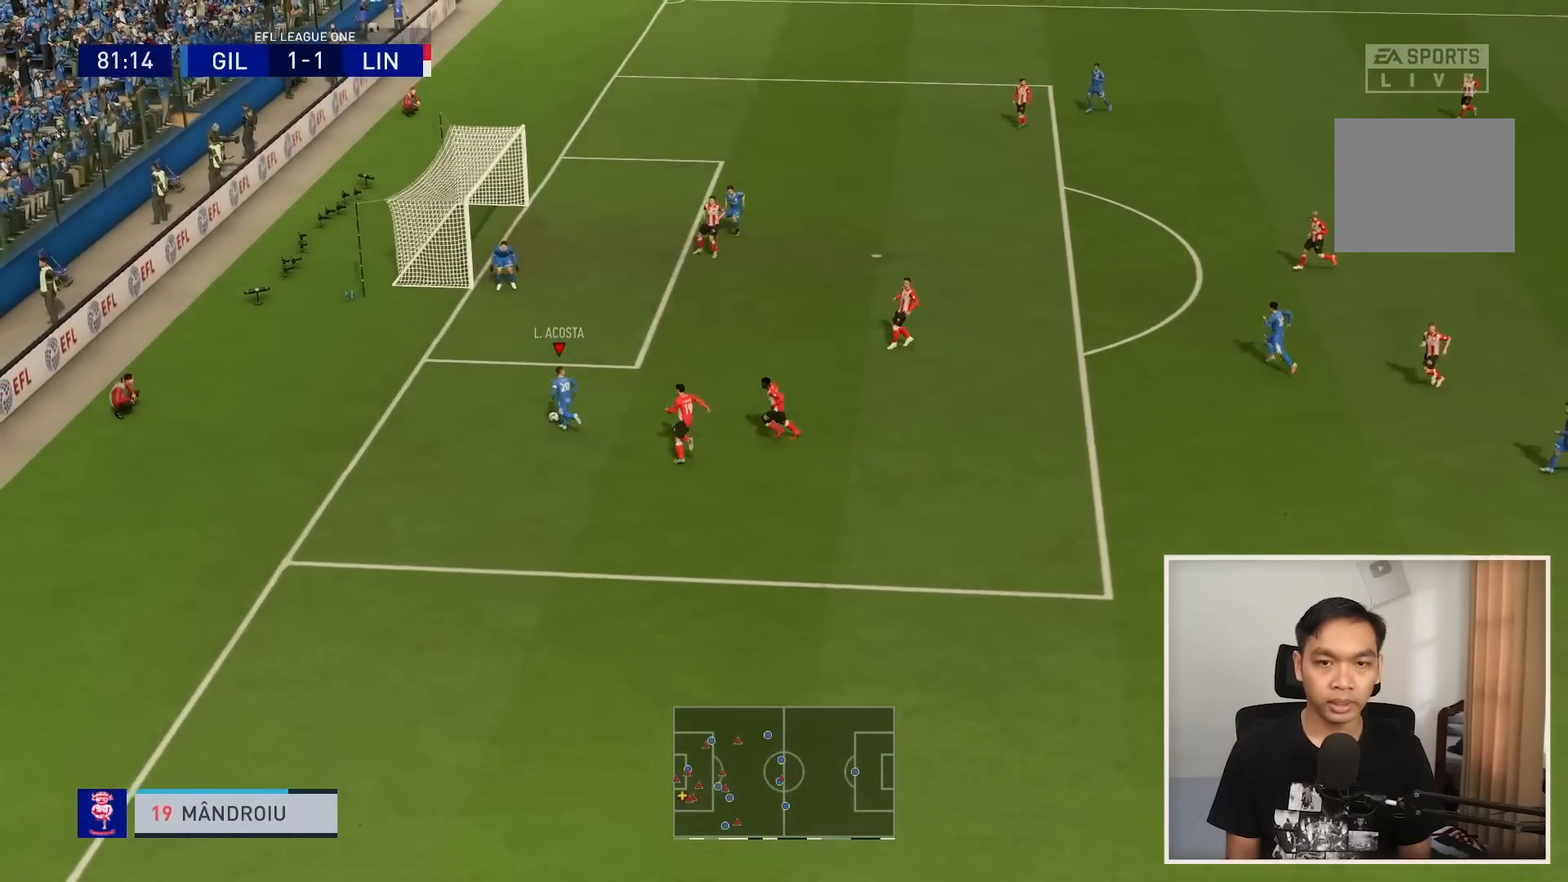
{"buttons": [], "left_stick": "up-right", "right_stick": "center", "events": [[334, "CROSS", "down"], [334, "left_stick", "up-right"], [434, "CROSS", "up"]]}
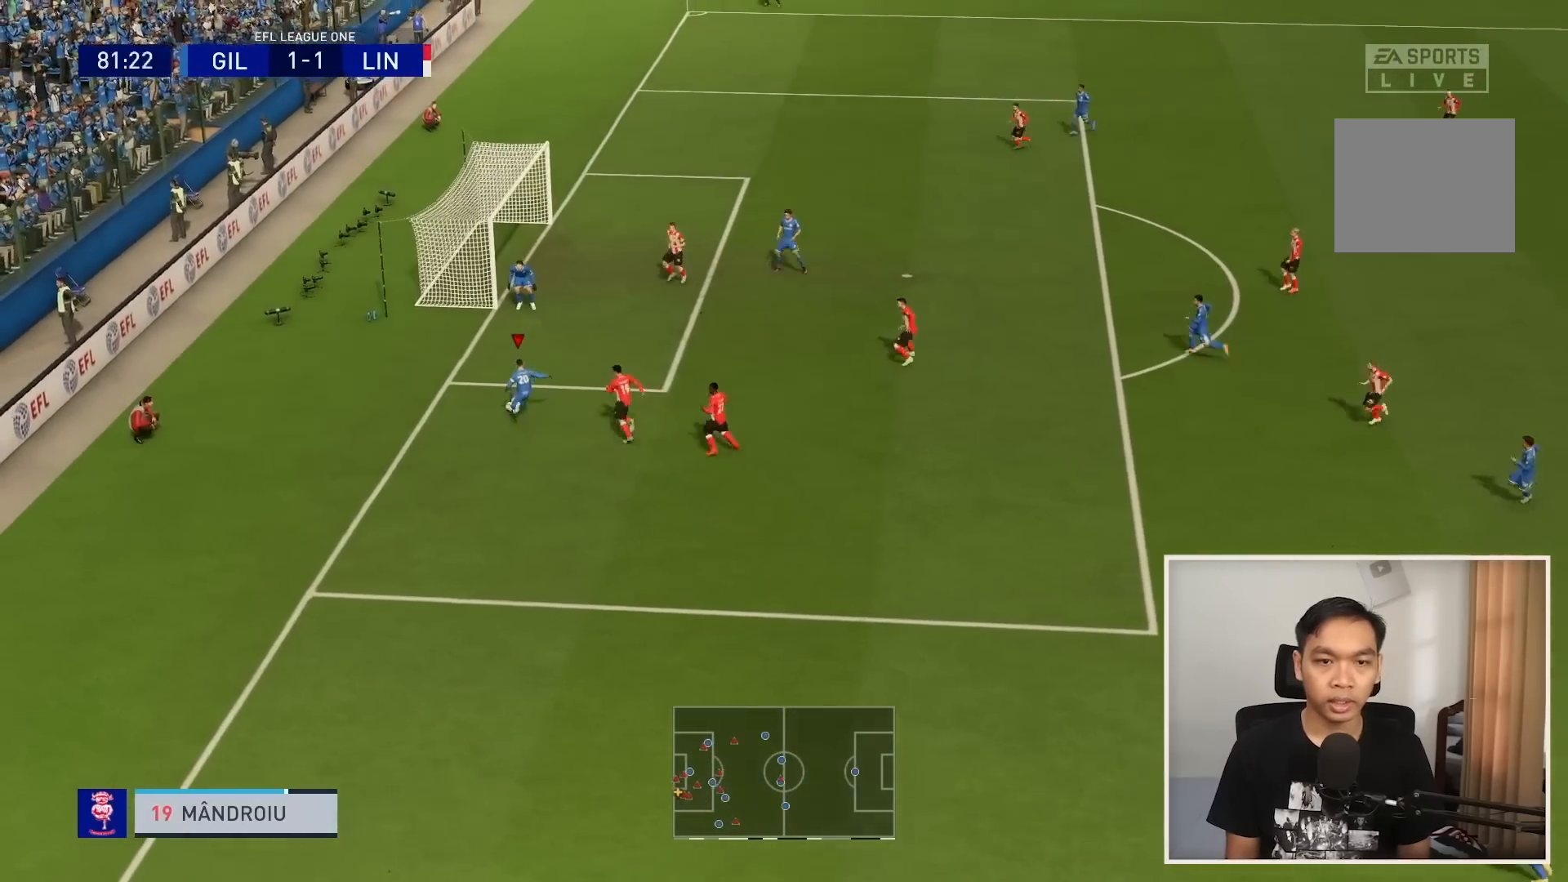
{"buttons": ["SQUARE"], "left_stick": "up-left", "right_stick": "center", "events": [[467, "SQUARE", "down"], [501, "left_stick", "up-left"]]}
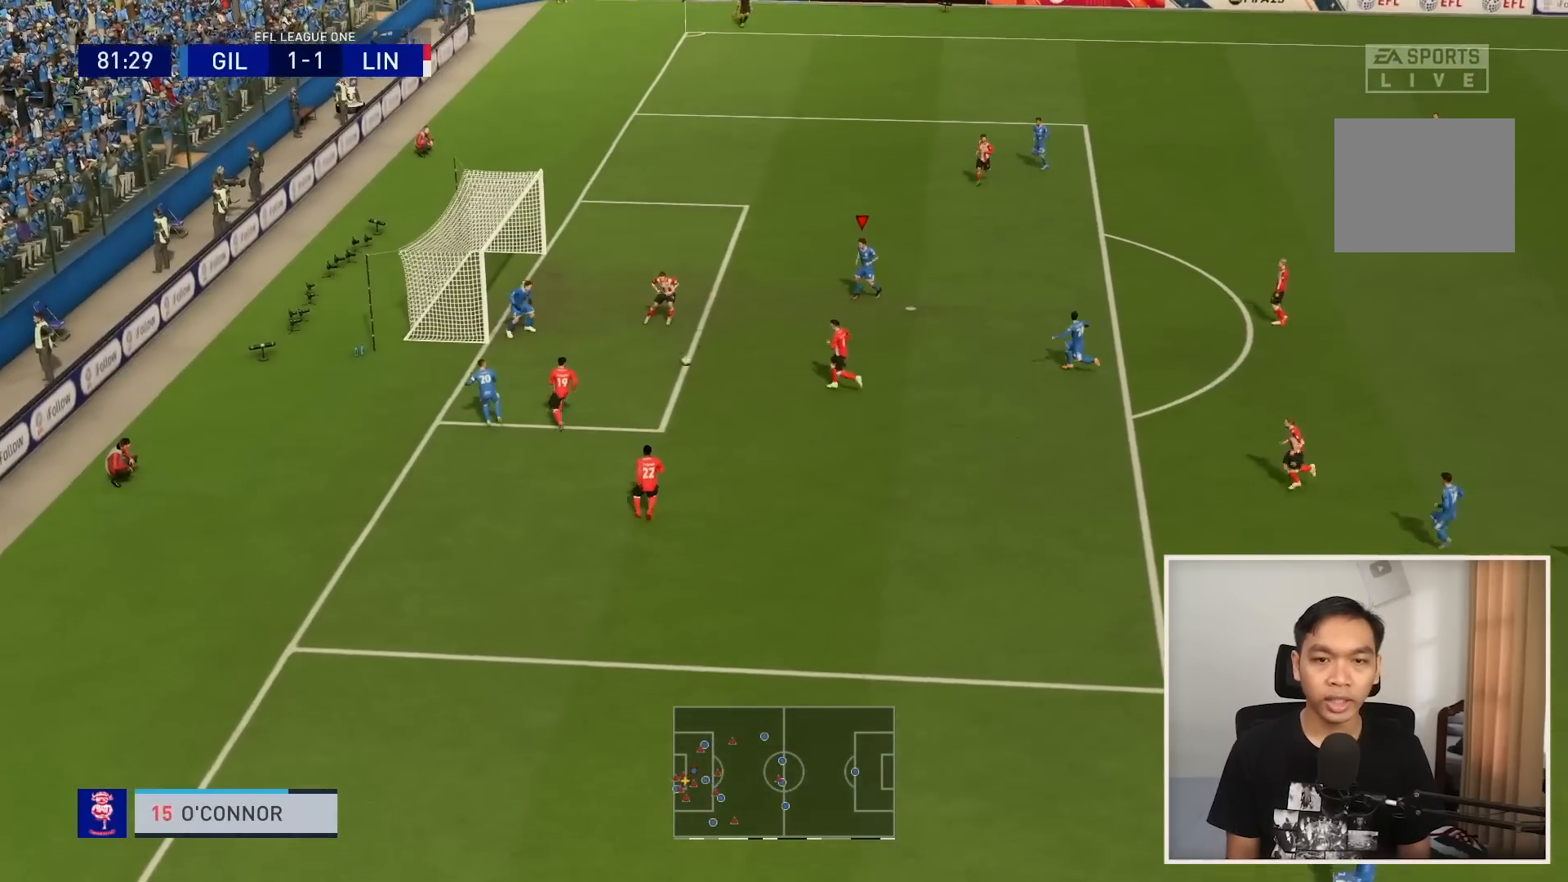
{"buttons": [], "left_stick": "up-left", "right_stick": "center", "events": [[133, "SQUARE", "up"]]}
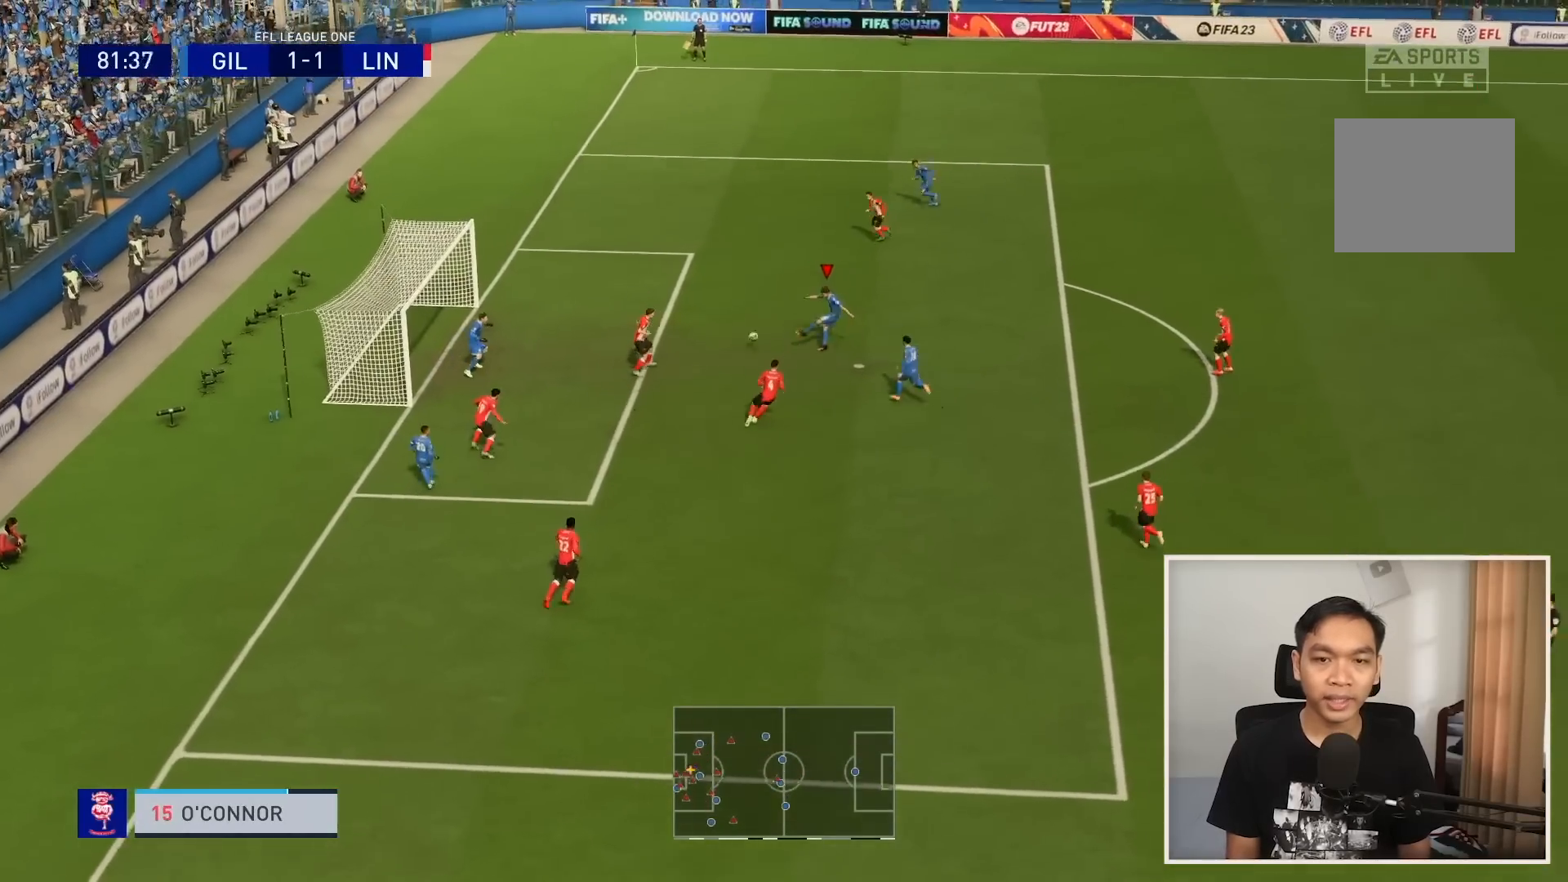
{"buttons": [], "left_stick": "up-left", "right_stick": "center", "events": []}
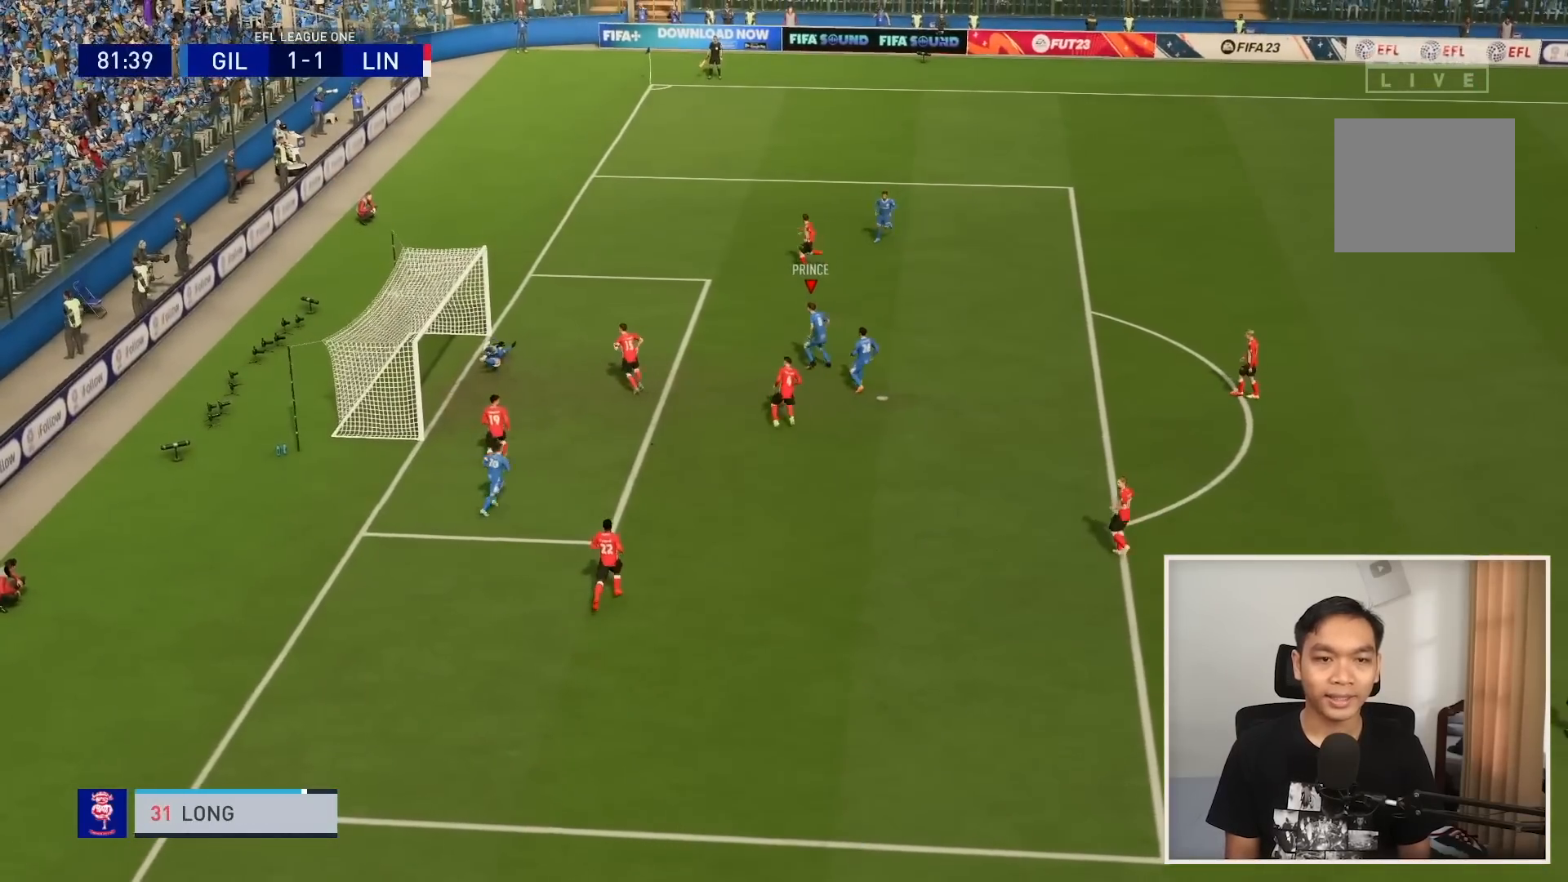
{"buttons": [], "left_stick": "center", "right_stick": "center", "events": [[200, "left_stick", "center"]]}